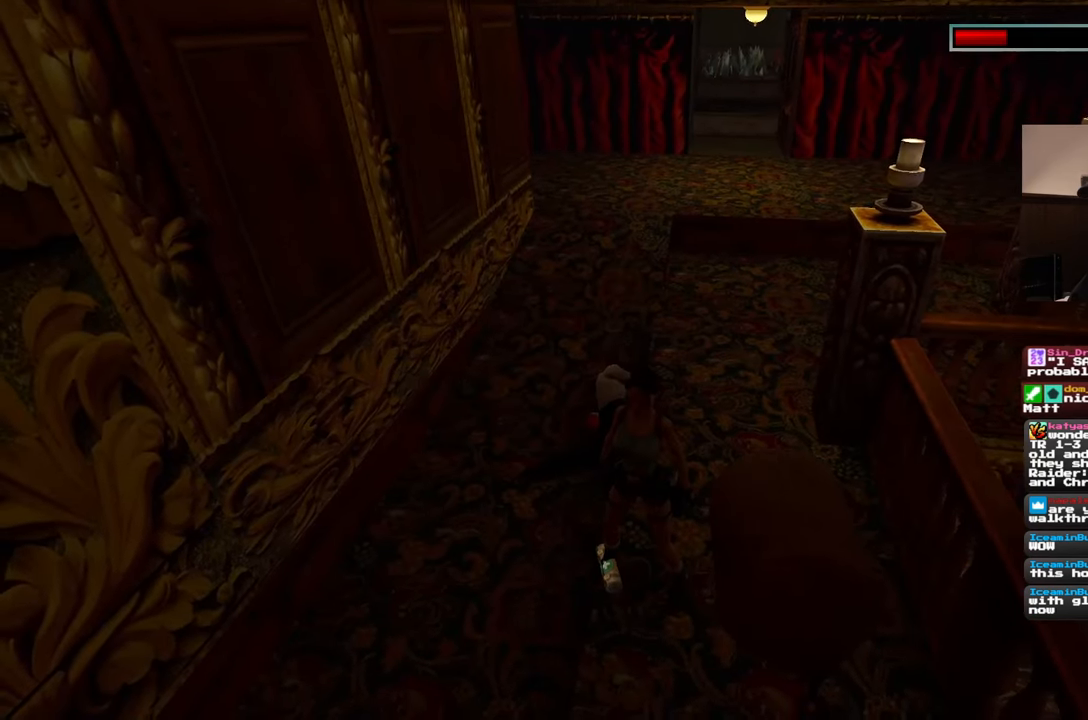
Gameplay with a controller (PlayStation layout); each line is a JSON object with the inputs held at the frame after it (dt_ms = milliseconds from this image to that frame). "events" lists button and stick changes between this image and that frame as [ms after this image, input, new state], when the widget could be followed in between. Not read: L2 L3 R2 R3 START.
{"dt_ms": 500, "buttons": ["SQUARE"], "left_stick": "center", "right_stick": "center", "events": [[483, "SQUARE", "down"]]}
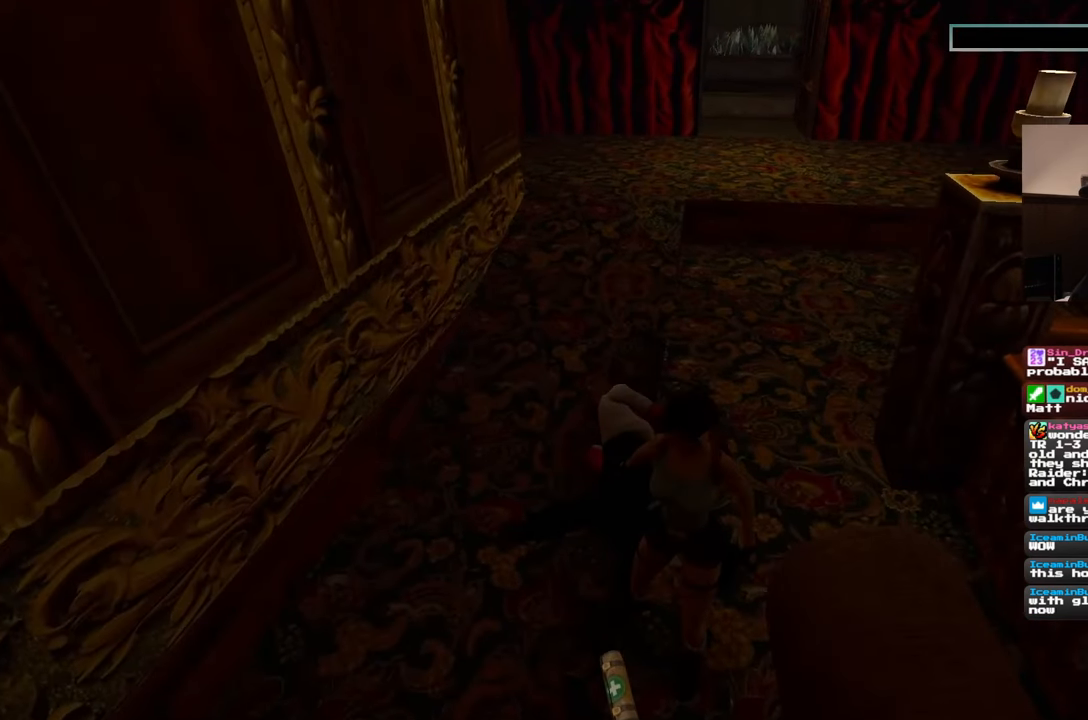
{"dt_ms": 1000, "buttons": [], "left_stick": "center", "right_stick": "center"}
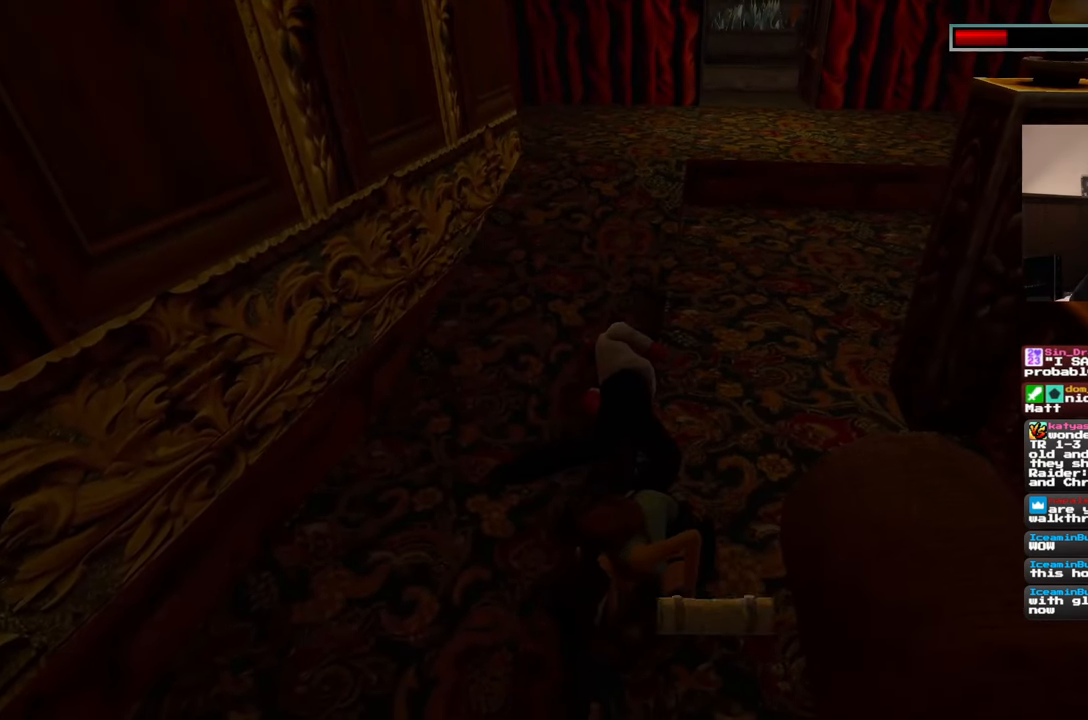
{"dt_ms": 500, "buttons": [], "left_stick": "center", "right_stick": "center", "events": []}
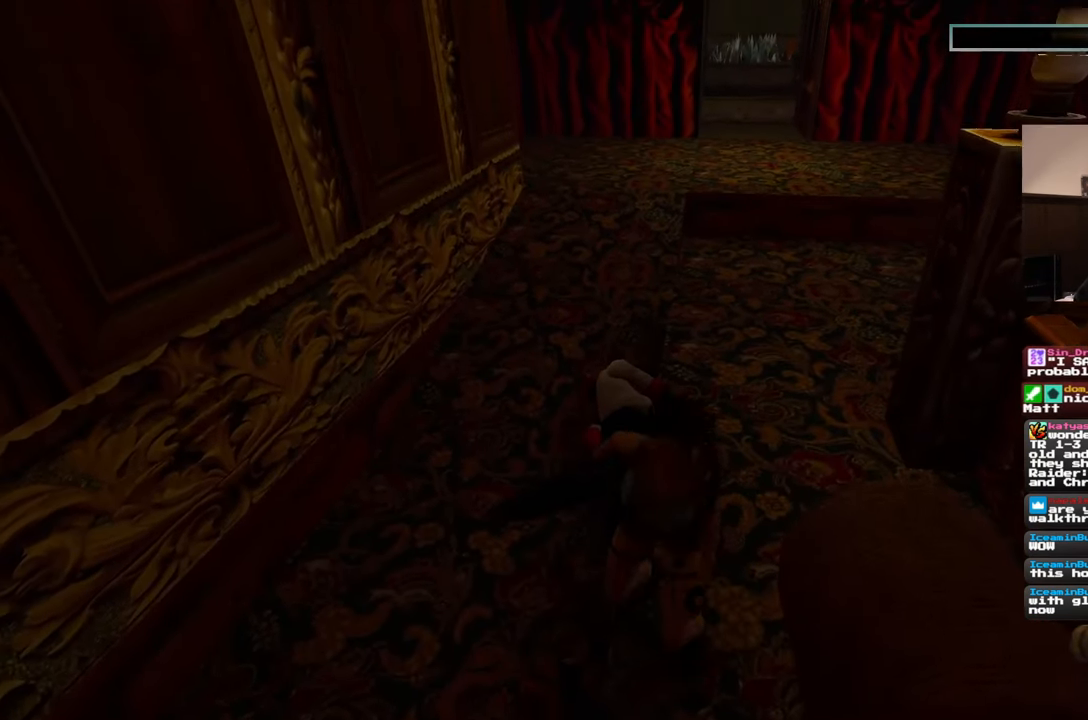
{"dt_ms": 500, "buttons": [], "left_stick": "center", "right_stick": "center", "events": []}
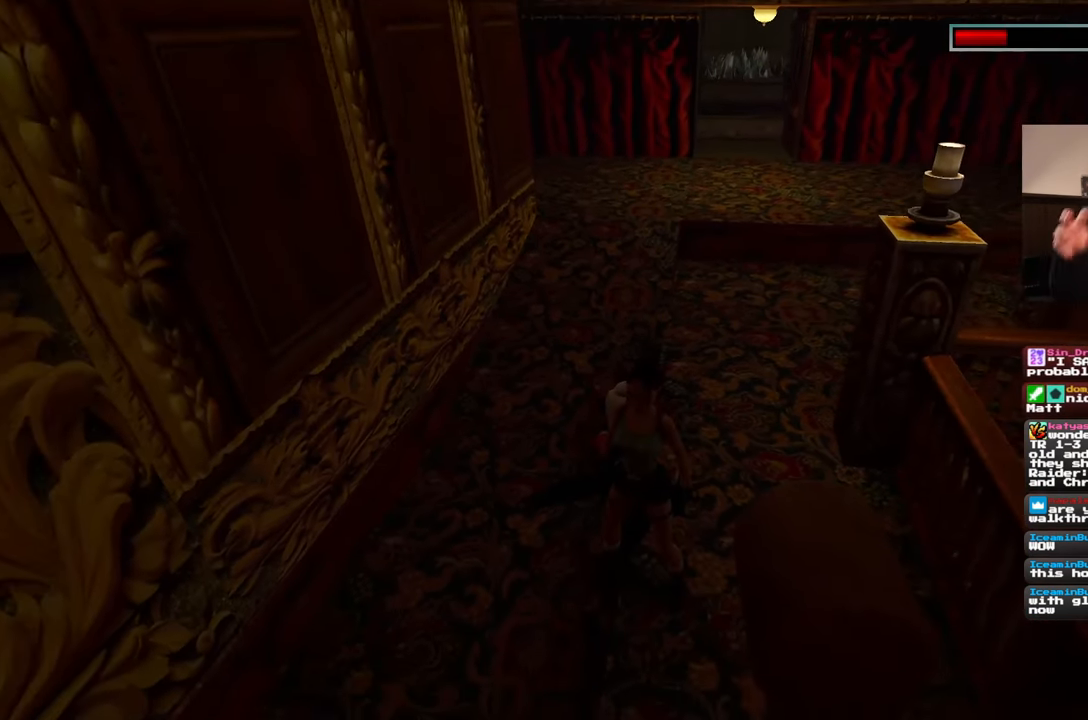
{"dt_ms": 500, "buttons": [], "left_stick": "center", "right_stick": "center", "events": []}
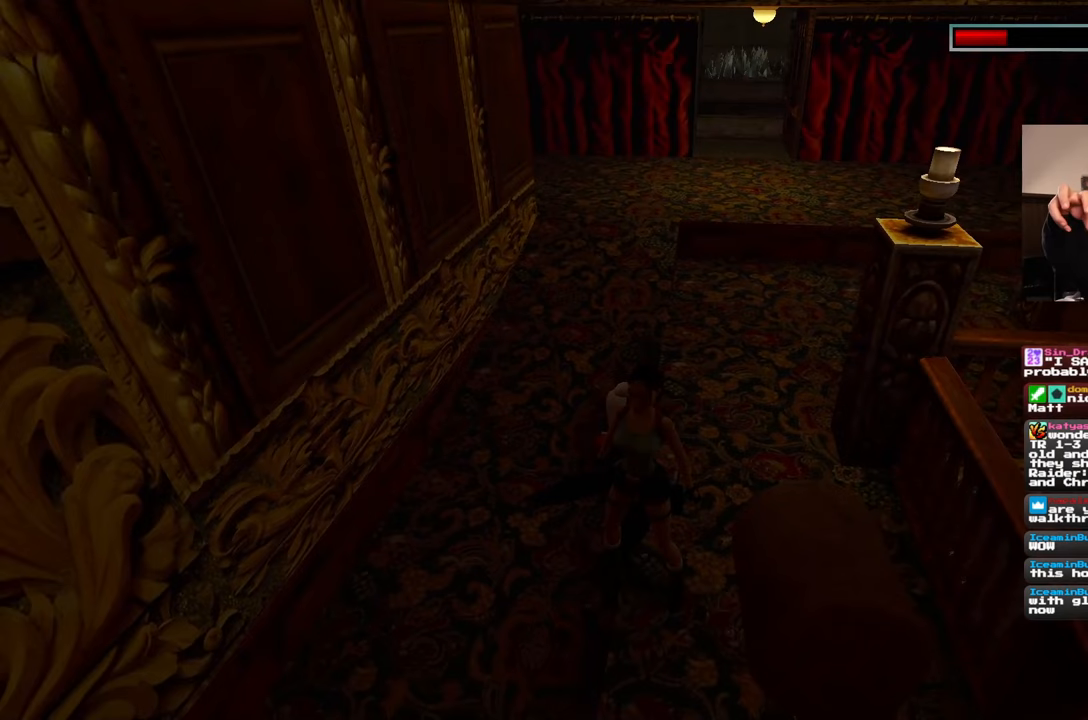
{"dt_ms": 500, "buttons": [], "left_stick": "center", "right_stick": "center", "events": []}
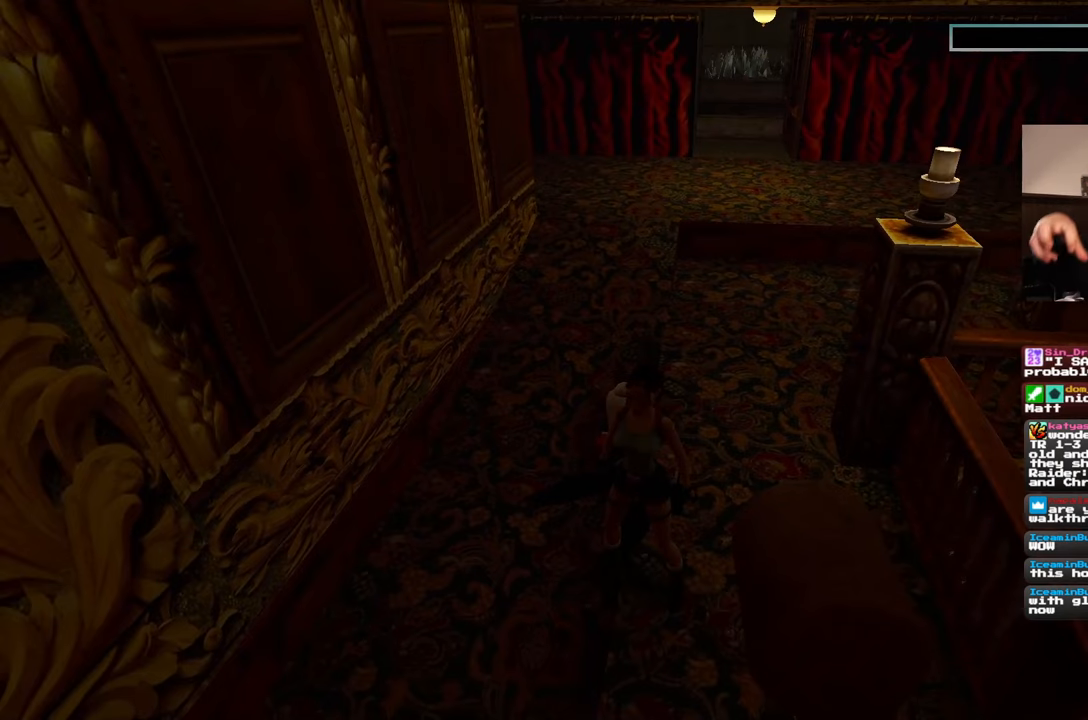
{"dt_ms": 500, "buttons": [], "left_stick": "center", "right_stick": "center", "events": []}
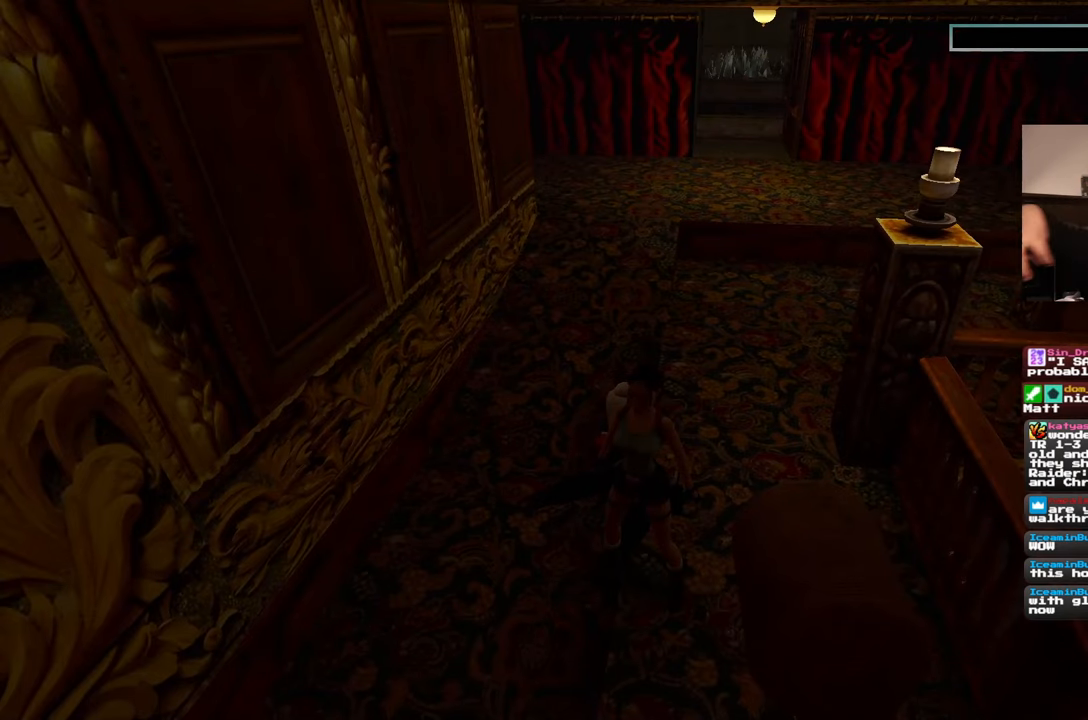
{"dt_ms": 500, "buttons": [], "left_stick": "center", "right_stick": "center", "events": []}
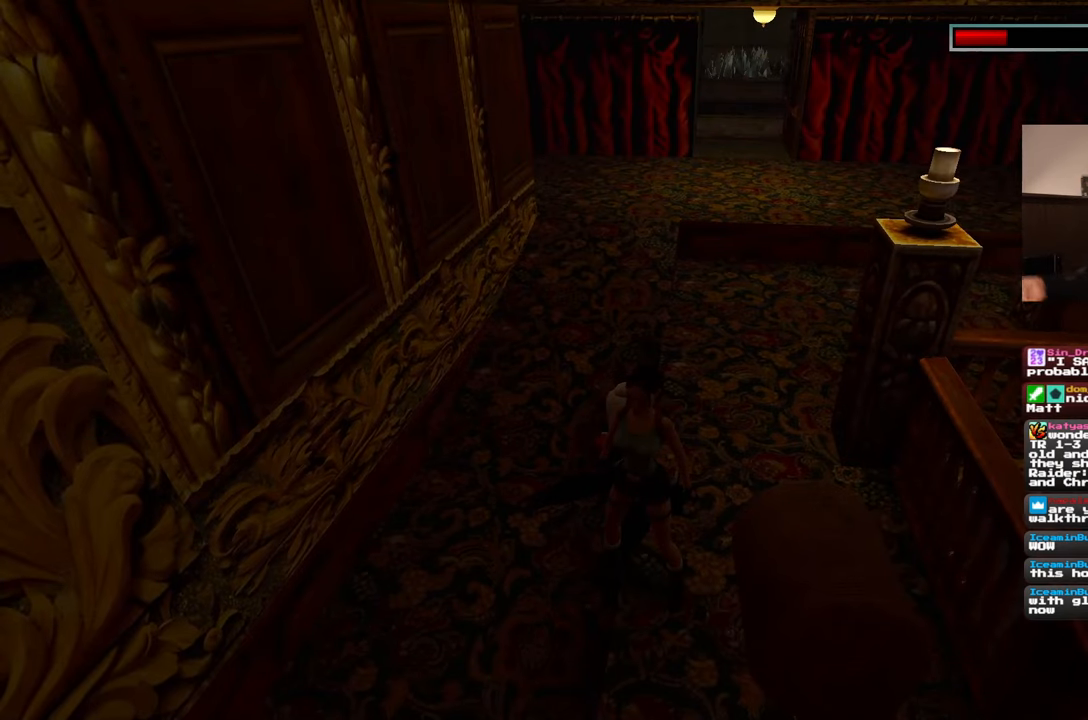
{"dt_ms": 500, "buttons": [], "left_stick": "center", "right_stick": "center", "events": []}
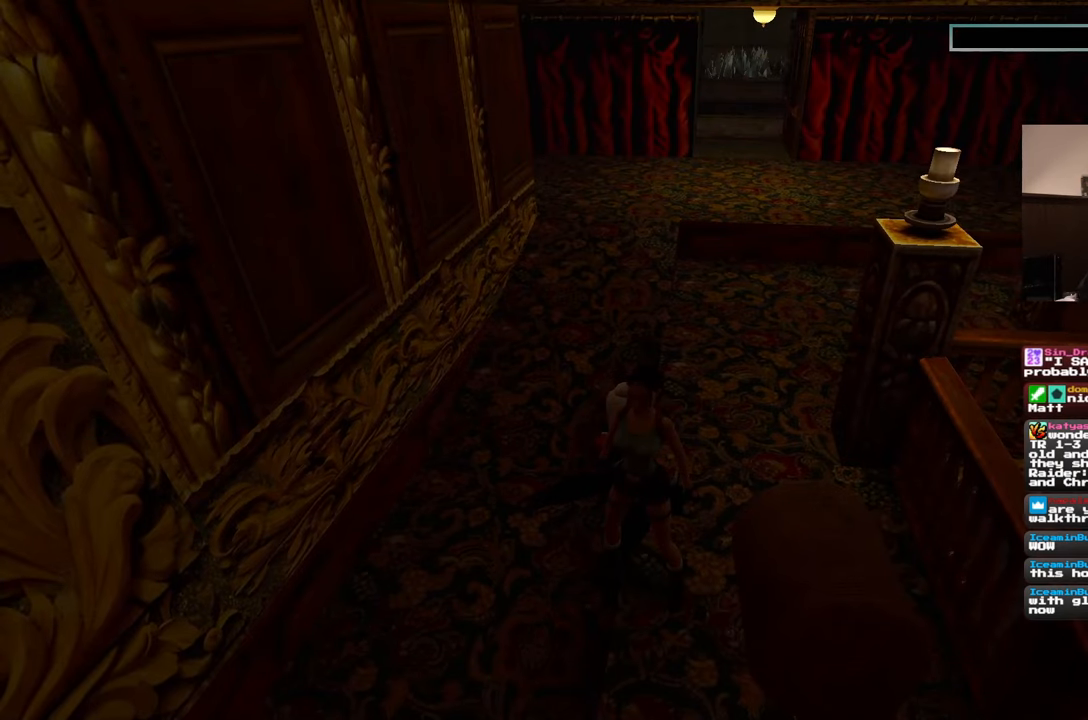
{"dt_ms": 500, "buttons": [], "left_stick": "center", "right_stick": "right", "events": [[450, "right_stick", "right"]]}
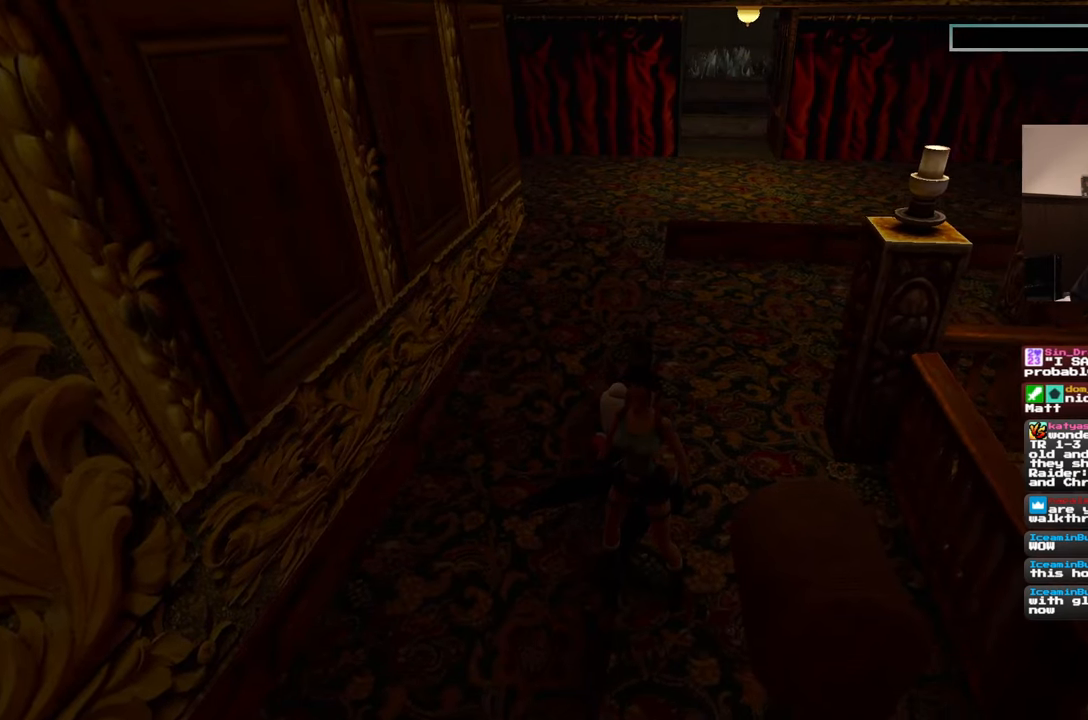
{"dt_ms": 500, "buttons": [], "left_stick": "up", "right_stick": "center", "events": [[133, "right_stick", "center"], [317, "left_stick", "up"]]}
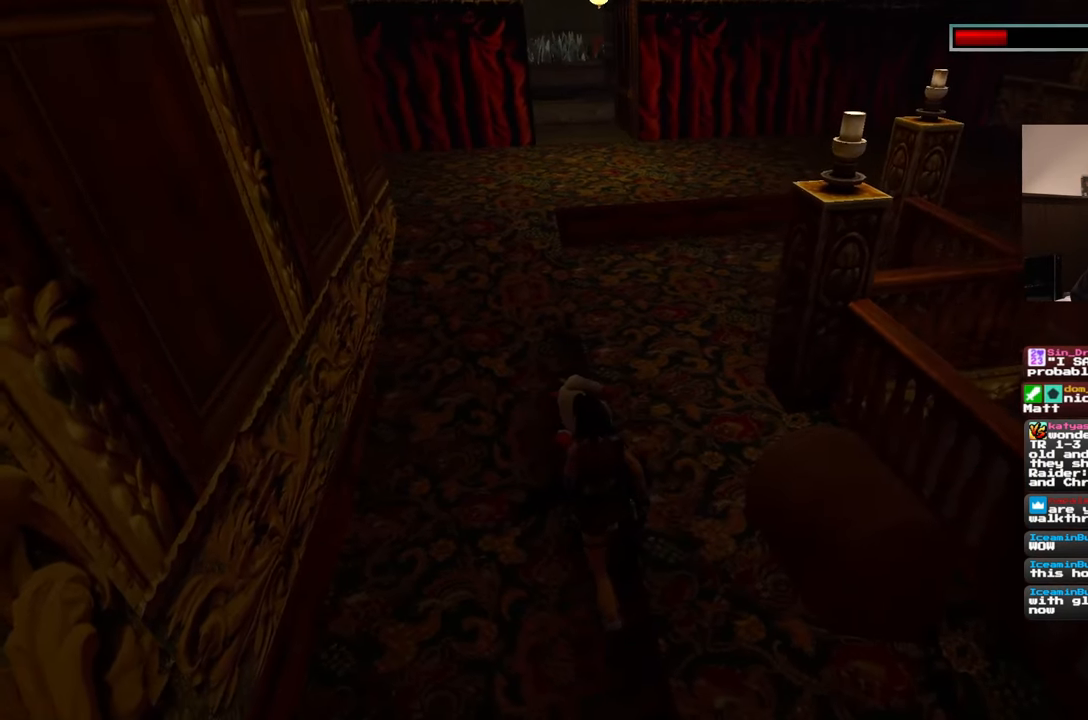
{"dt_ms": 500, "buttons": [], "left_stick": "up", "right_stick": "center", "events": []}
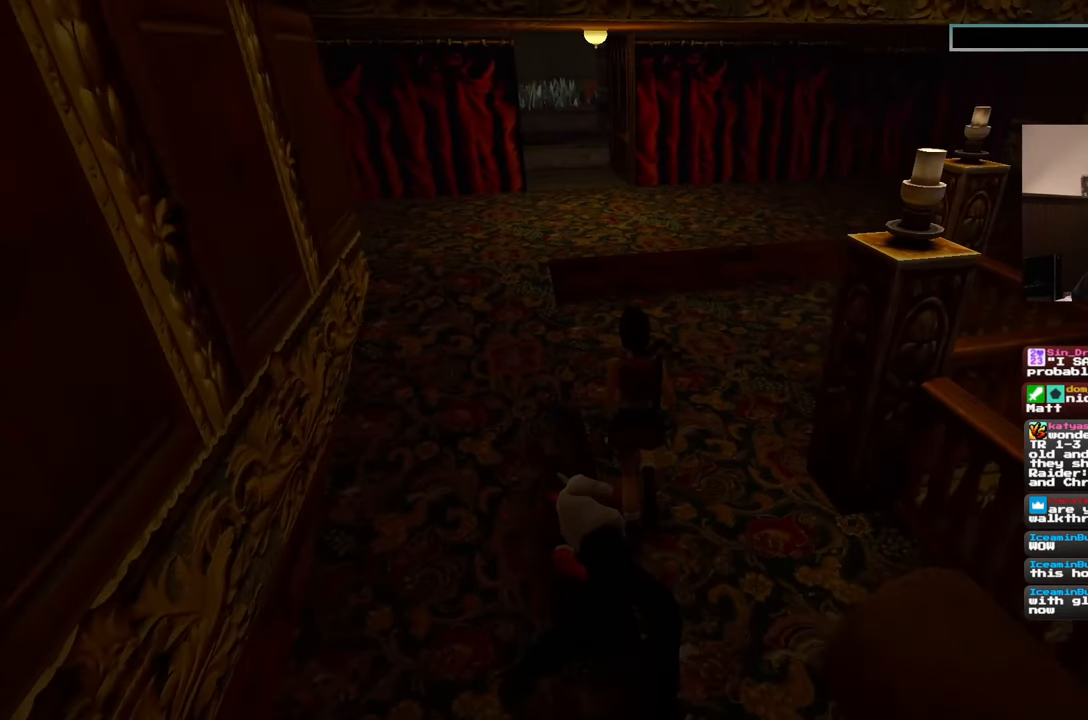
{"dt_ms": 500, "buttons": [], "left_stick": "left", "right_stick": "left", "events": [[133, "left_stick", "center"], [217, "right_stick", "left"], [500, "left_stick", "left"]]}
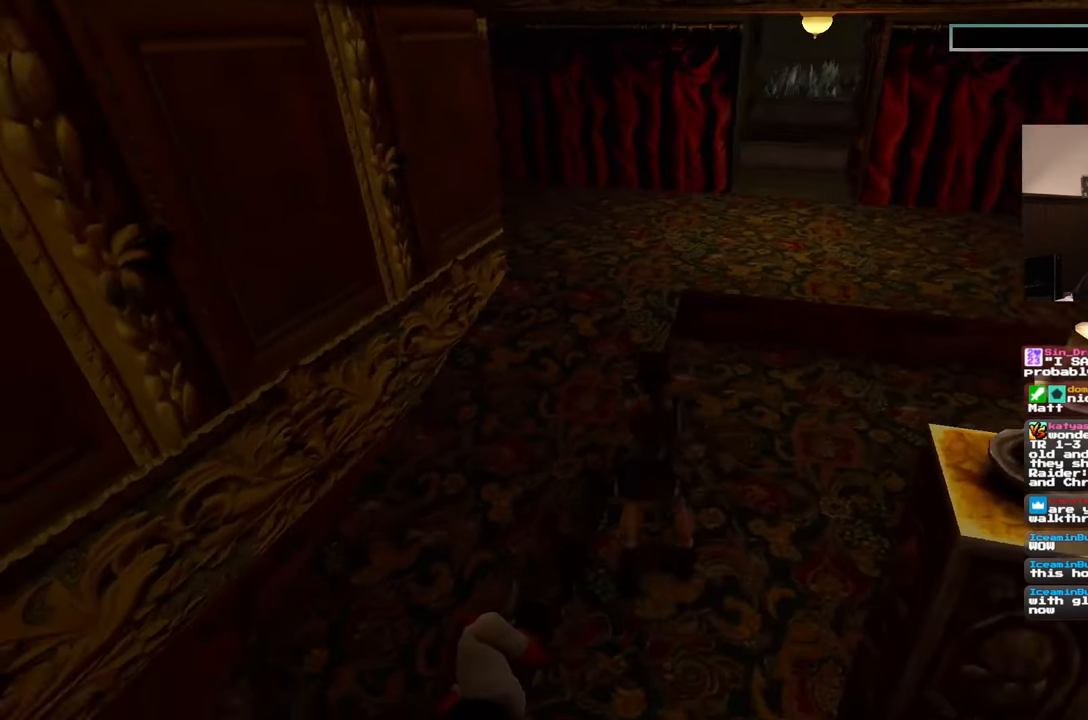
{"dt_ms": 500, "buttons": [], "left_stick": "up-right", "right_stick": "left", "events": [[117, "left_stick", "up"], [233, "left_stick", "up-right"]]}
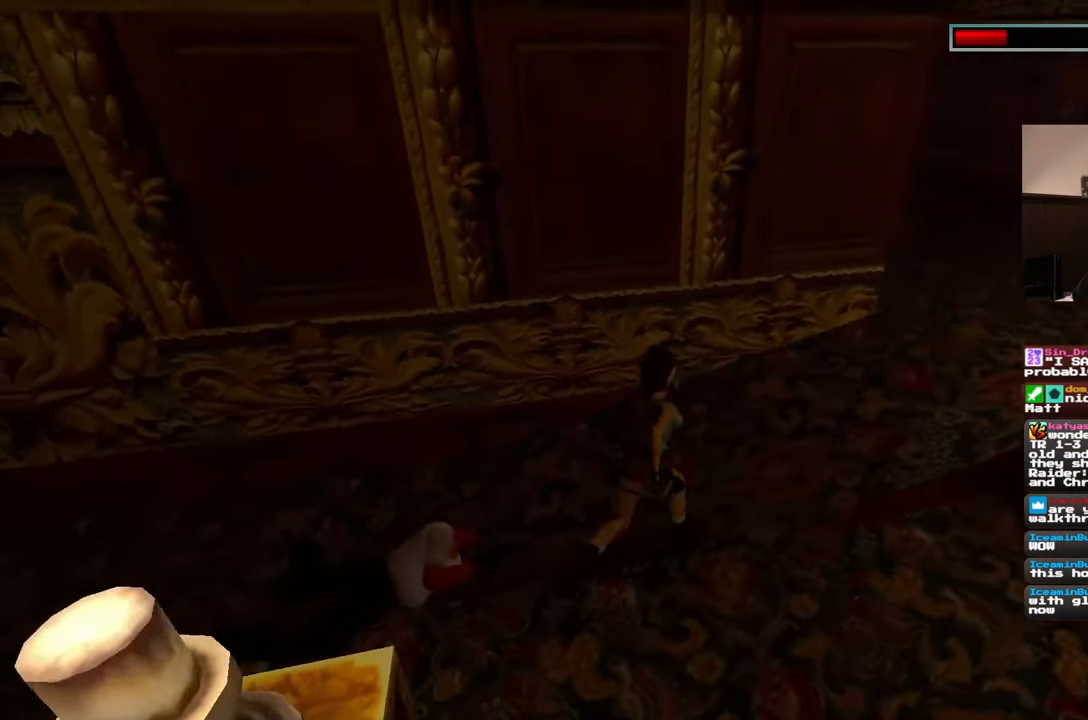
{"dt_ms": 500, "buttons": [], "left_stick": "up-left", "right_stick": "left", "events": [[33, "right_stick", "center"], [100, "left_stick", "up-left"], [167, "right_stick", "left"]]}
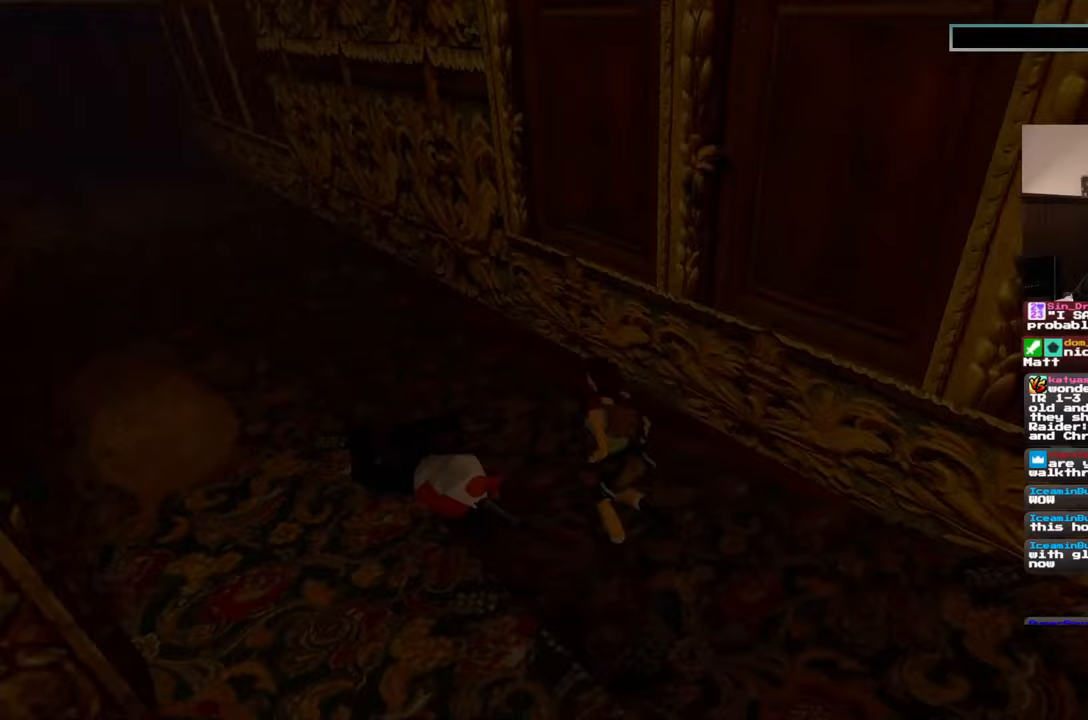
{"dt_ms": 500, "buttons": [], "left_stick": "up", "right_stick": "center", "events": [[67, "left_stick", "up"], [350, "right_stick", "center"]]}
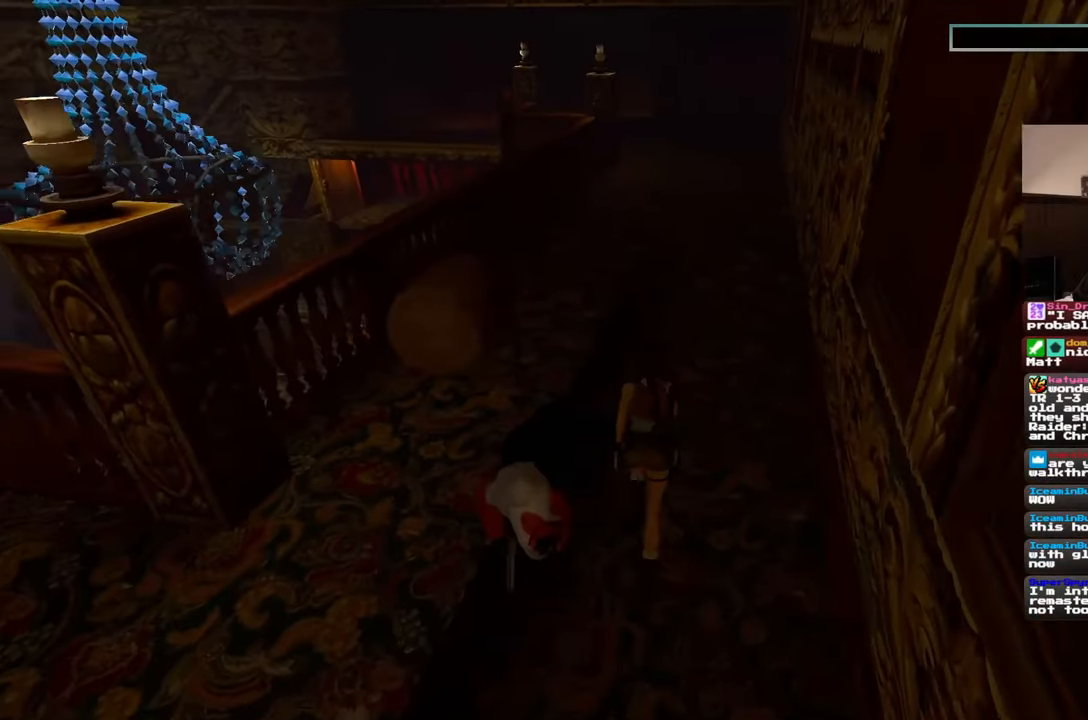
{"dt_ms": 500, "buttons": [], "left_stick": "up", "right_stick": "center", "events": []}
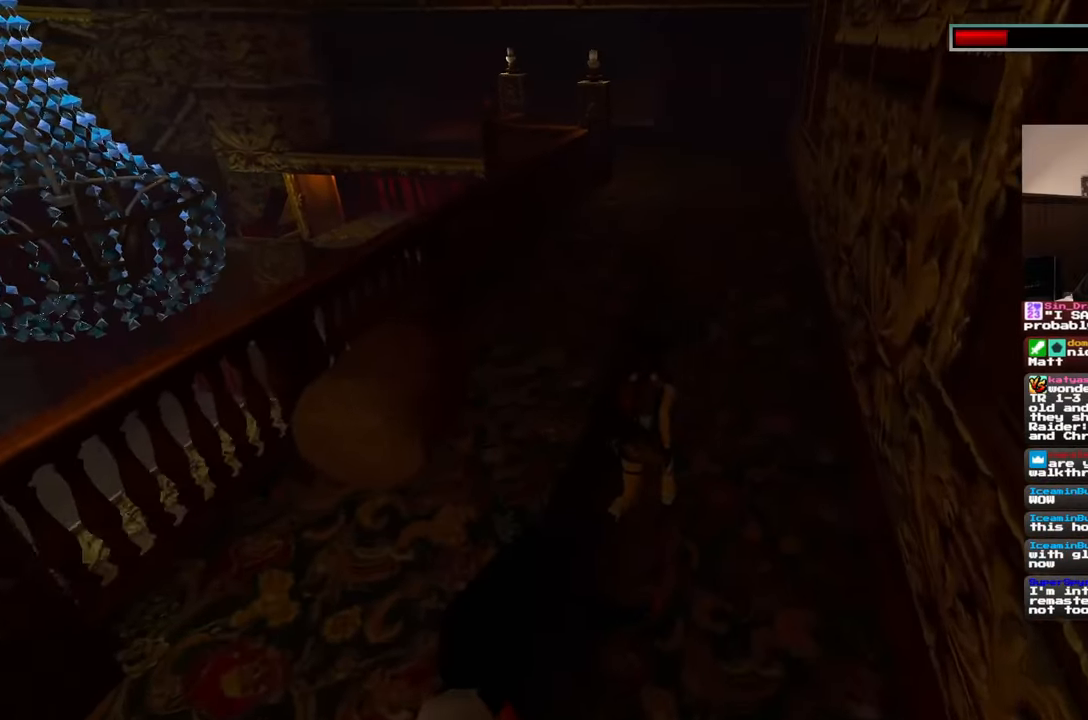
{"dt_ms": 500, "buttons": [], "left_stick": "up", "right_stick": "center", "events": []}
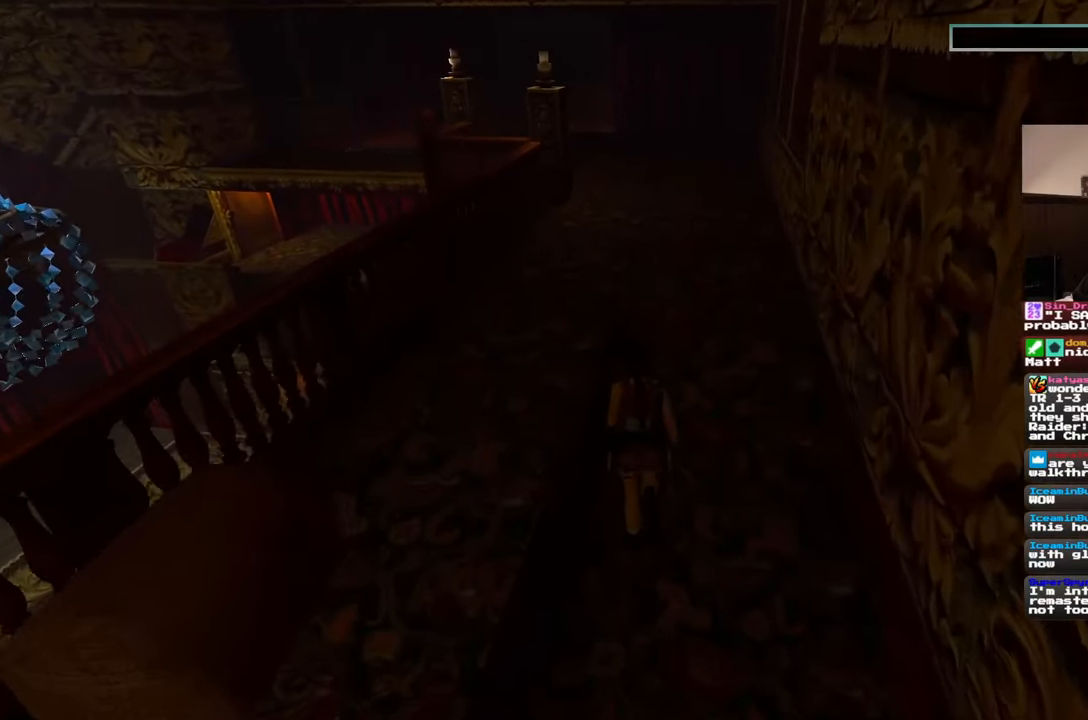
{"dt_ms": 500, "buttons": [], "left_stick": "up", "right_stick": "center", "events": [[150, "left_stick", "up-right"], [400, "left_stick", "up"]]}
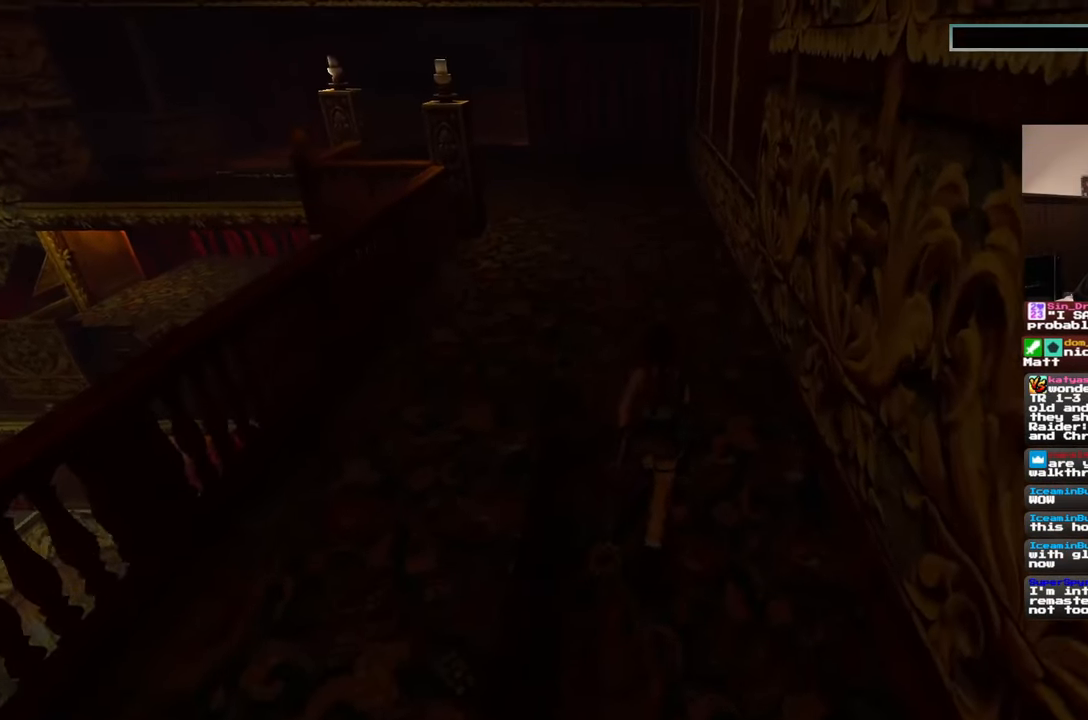
{"dt_ms": 500, "buttons": [], "left_stick": "center", "right_stick": "center", "events": [[283, "right_stick", "left"], [300, "left_stick", "center"], [450, "right_stick", "center"]]}